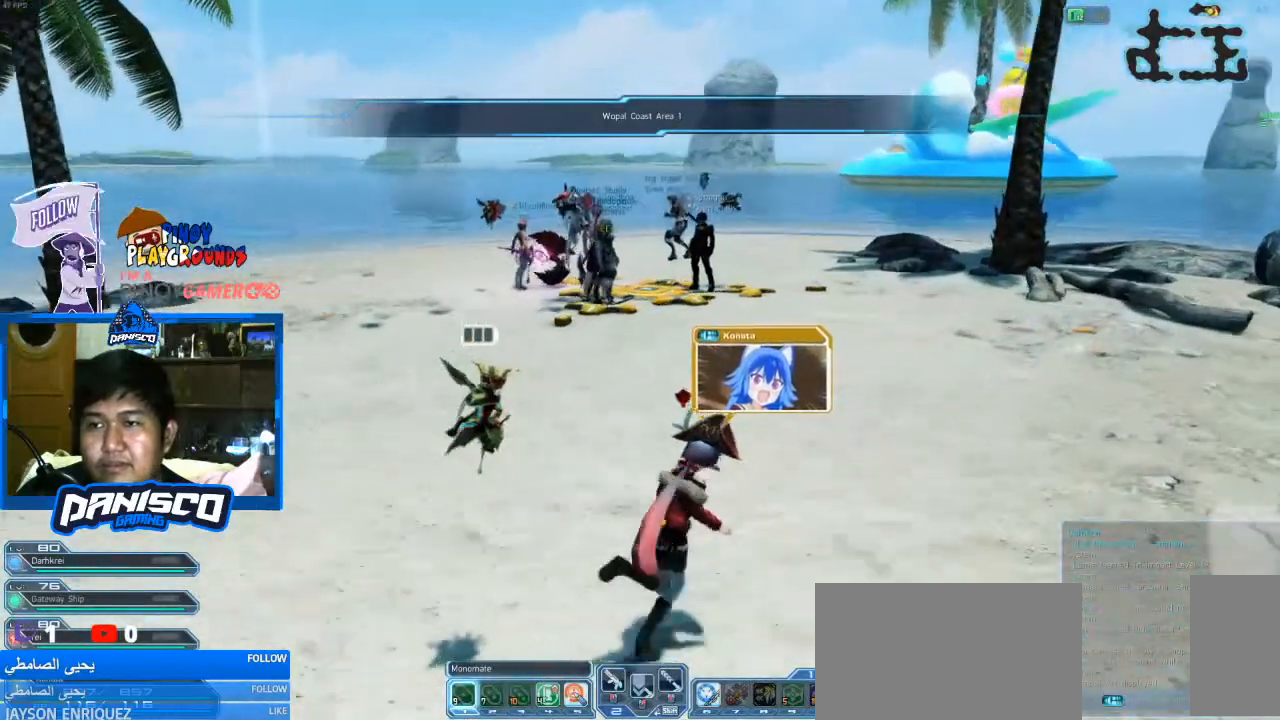
Gameplay with keyboard and mouse; each line is a JSON object with the keys and mouse buttons held at the frame after it. "events" lists presses ("down") and releases ("up") of "1", "2", "3", "4", "5", "a", "alt", "c", "caps_lock", "ctrl", "d", "e", "f", "g", "q", "r", "s", "shift", "space", "t", "tab", "v", "w", "x", "z", "mouse_left", "mouse_wheel" and "mouse_right" between this image and that frame as [ms after this image, input, new state], when the widget could be followed in between. "mouse_left", "mouse_wheel", "mouse_right" = the "left", "wheel", "right" buttons of the "mouse" list. No other keys are recorded. "wheel" means that the mouse wheel is clicked or scrolled. Not read: mouse_move.
{"keys": [], "mouse": [], "events": [[300, "d", "up"], [500, "w", "up"]]}
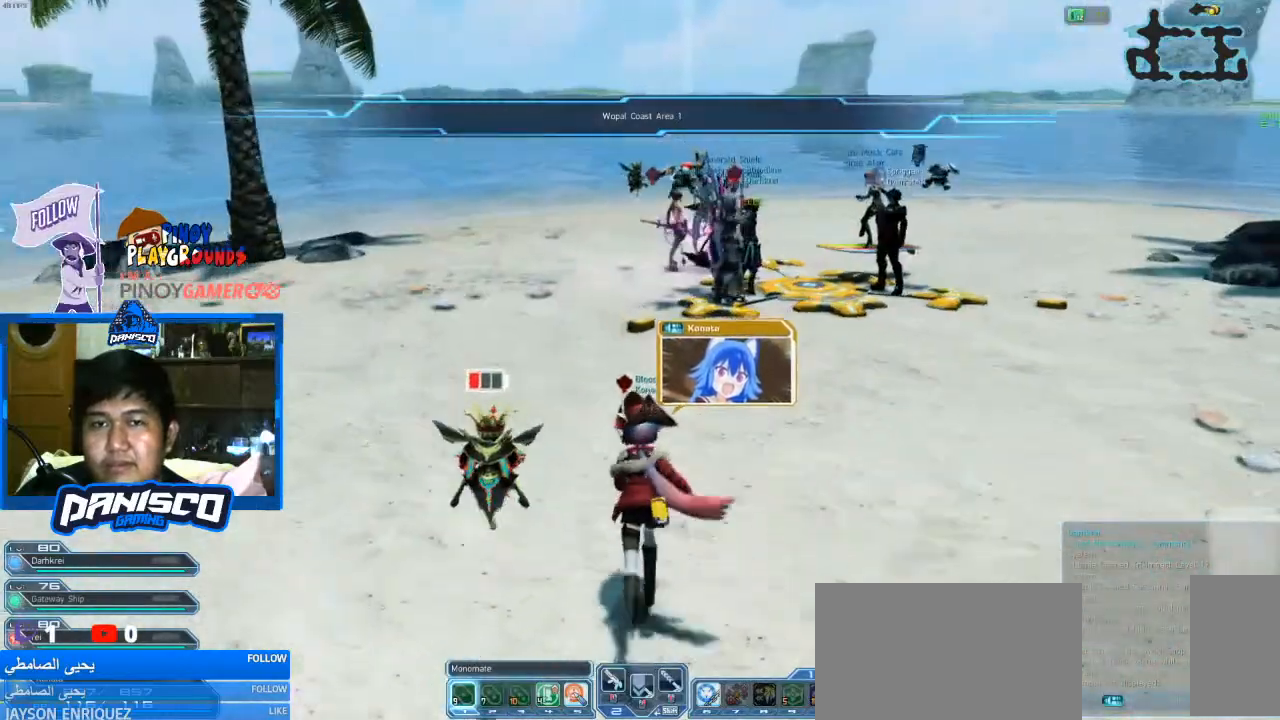
{"keys": ["w"], "mouse": [], "events": [[200, "w", "down"]]}
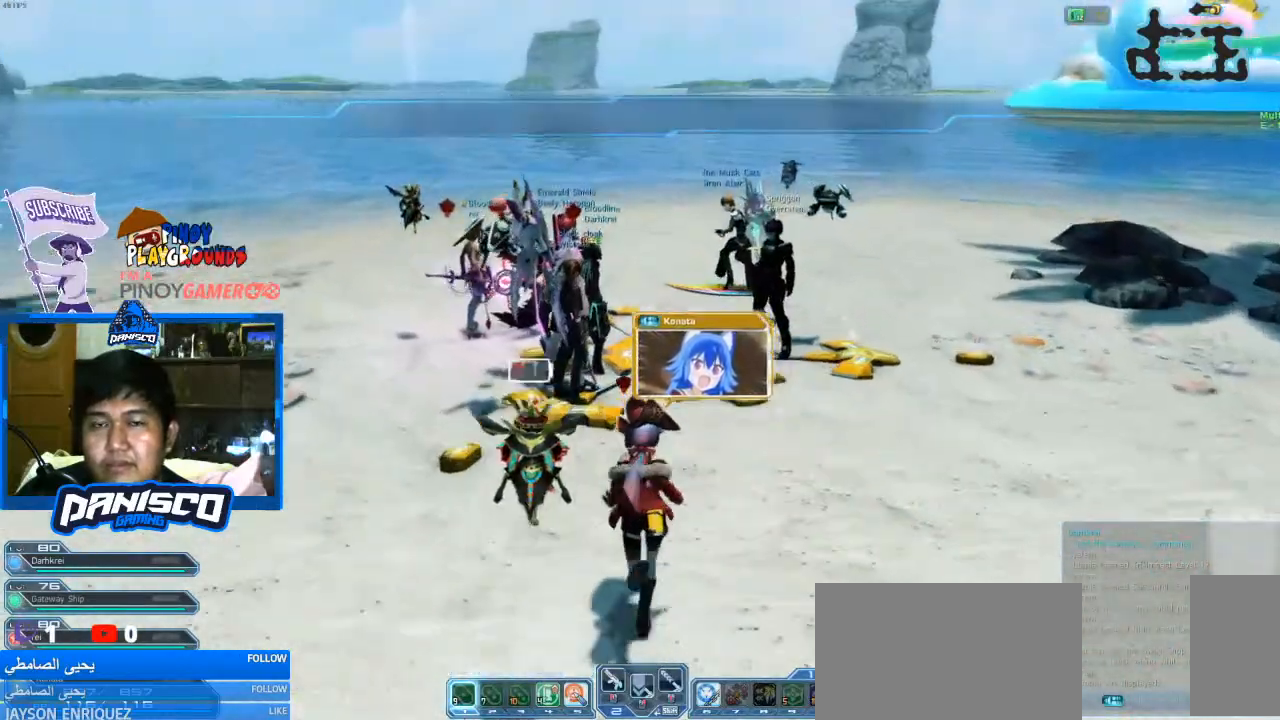
{"keys": [], "mouse": [], "events": [[233, "w", "up"]]}
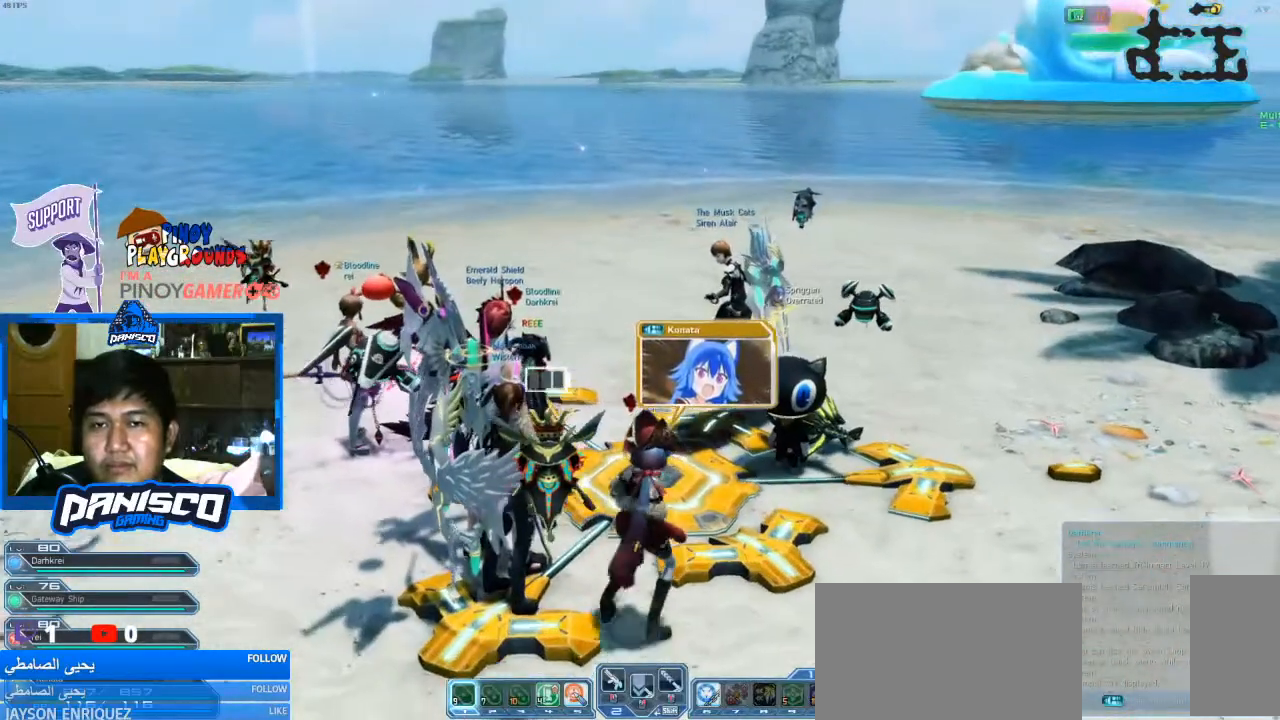
{"keys": [], "mouse": [], "events": []}
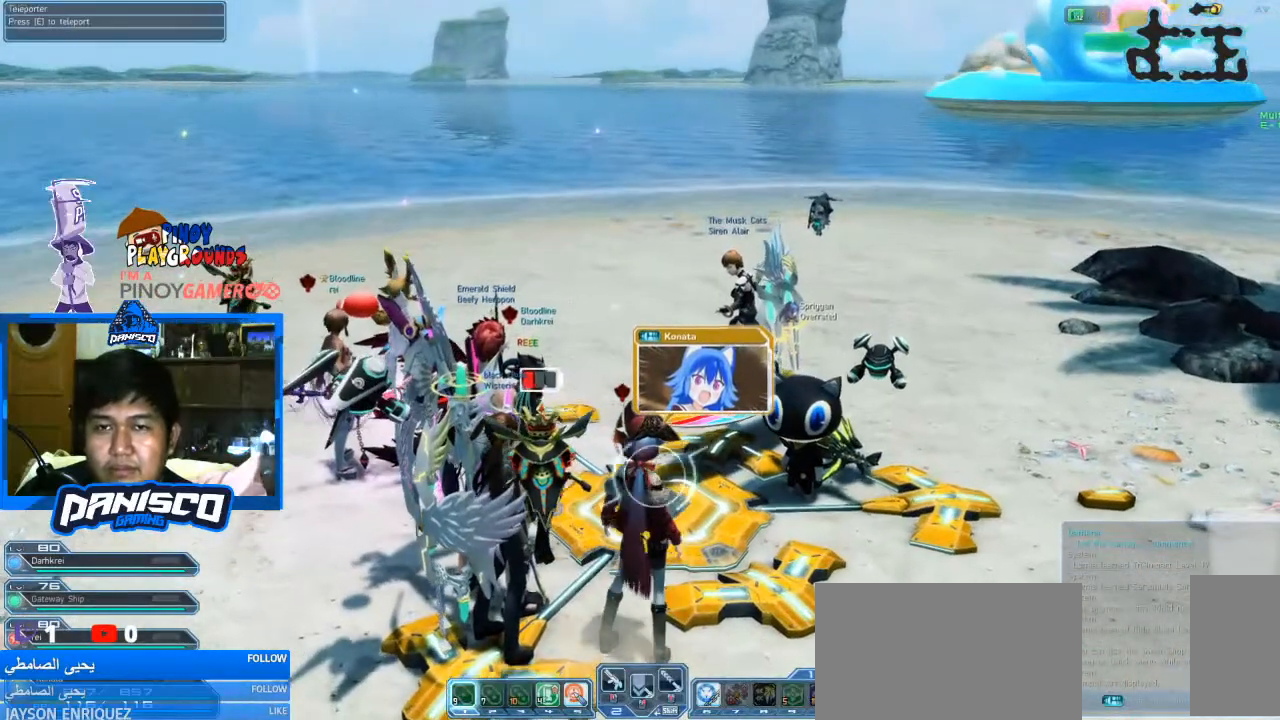
{"keys": [], "mouse": [], "events": [[366, "w", "down"], [466, "w", "up"]]}
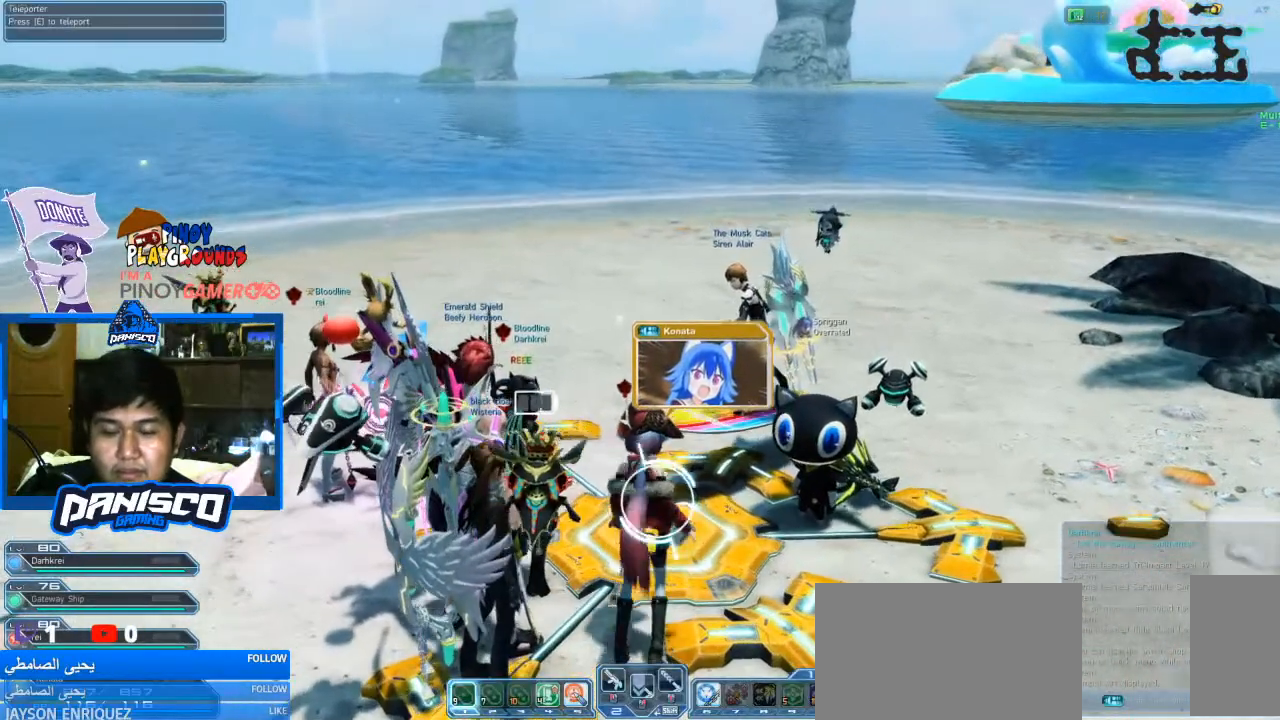
{"keys": [], "mouse": [], "events": []}
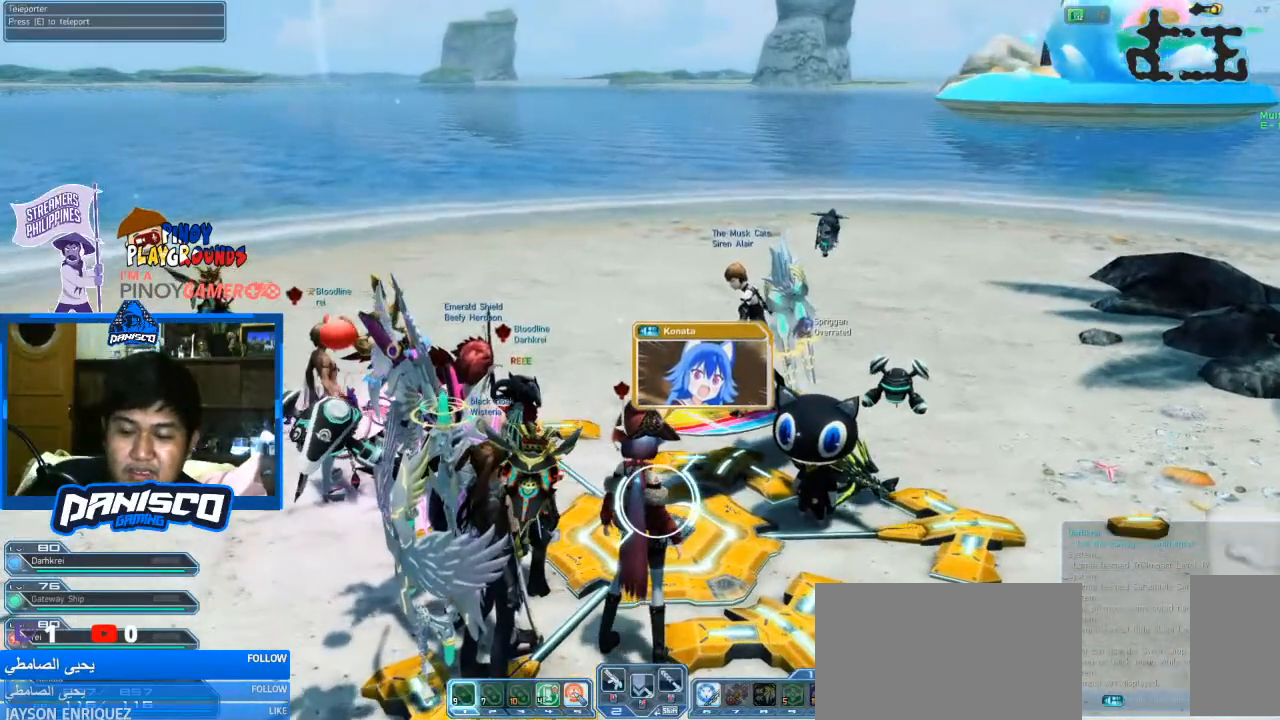
{"keys": [], "mouse": [], "events": []}
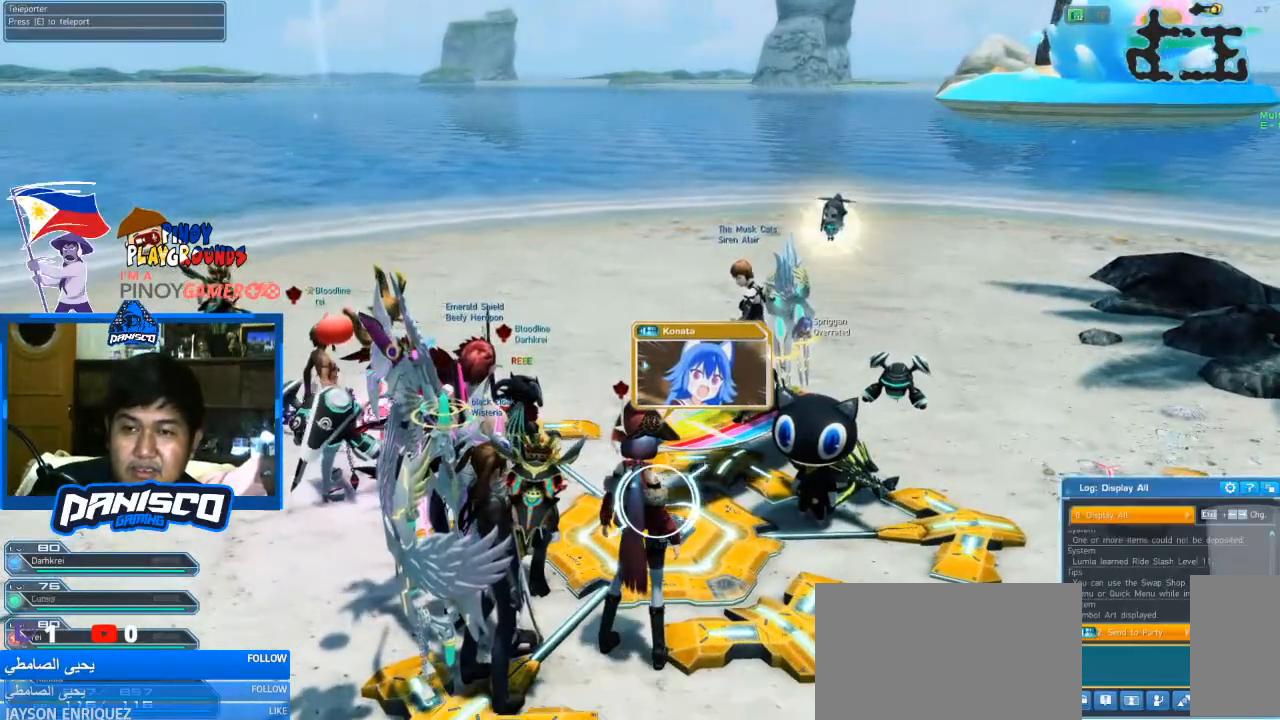
{"keys": [], "mouse": [], "events": []}
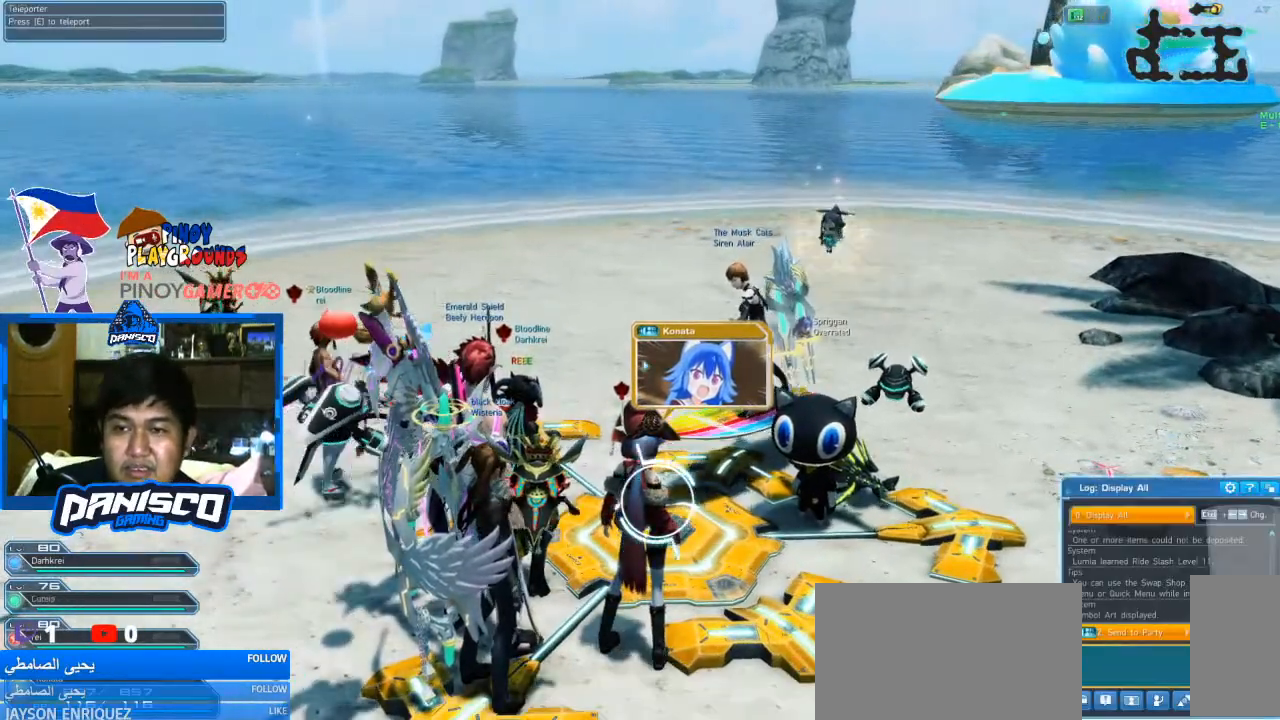
{"keys": [], "mouse": [], "events": []}
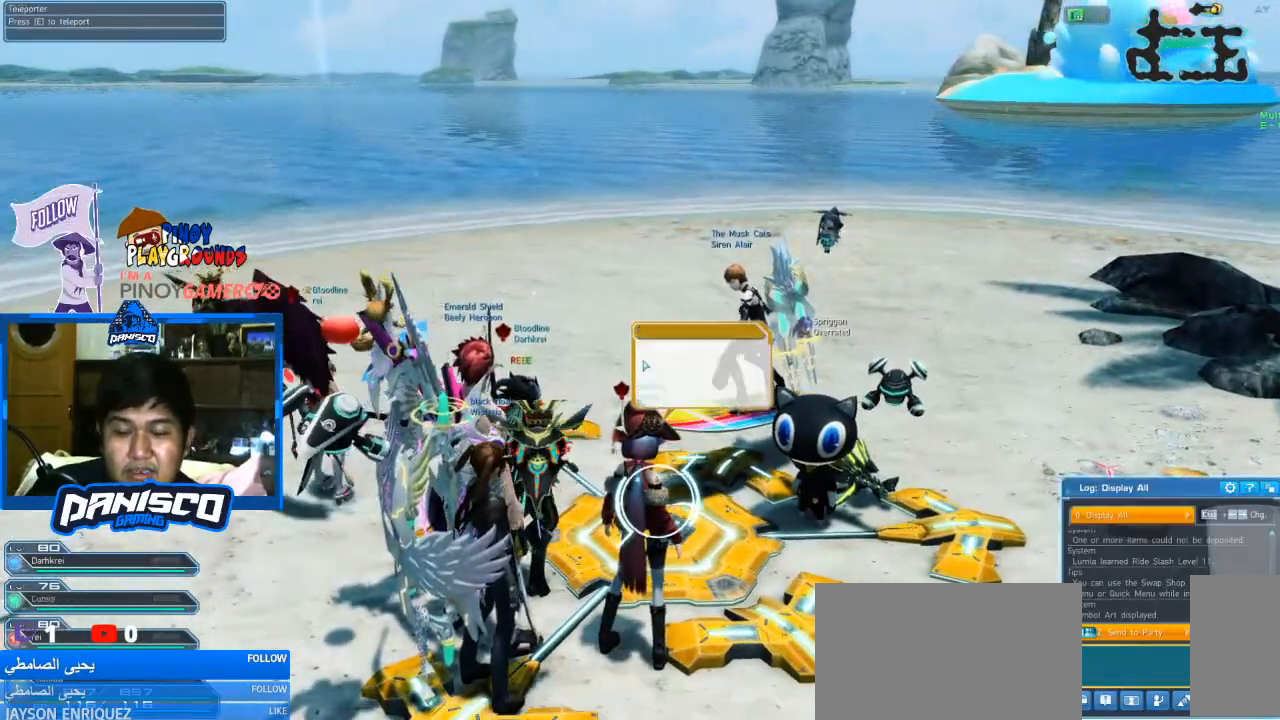
{"keys": [], "mouse": [], "events": [[66, "a", "down"], [166, "a", "up"], [166, "space", "down"], [266, "space", "up"], [300, "a", "down"], [466, "a", "up"]]}
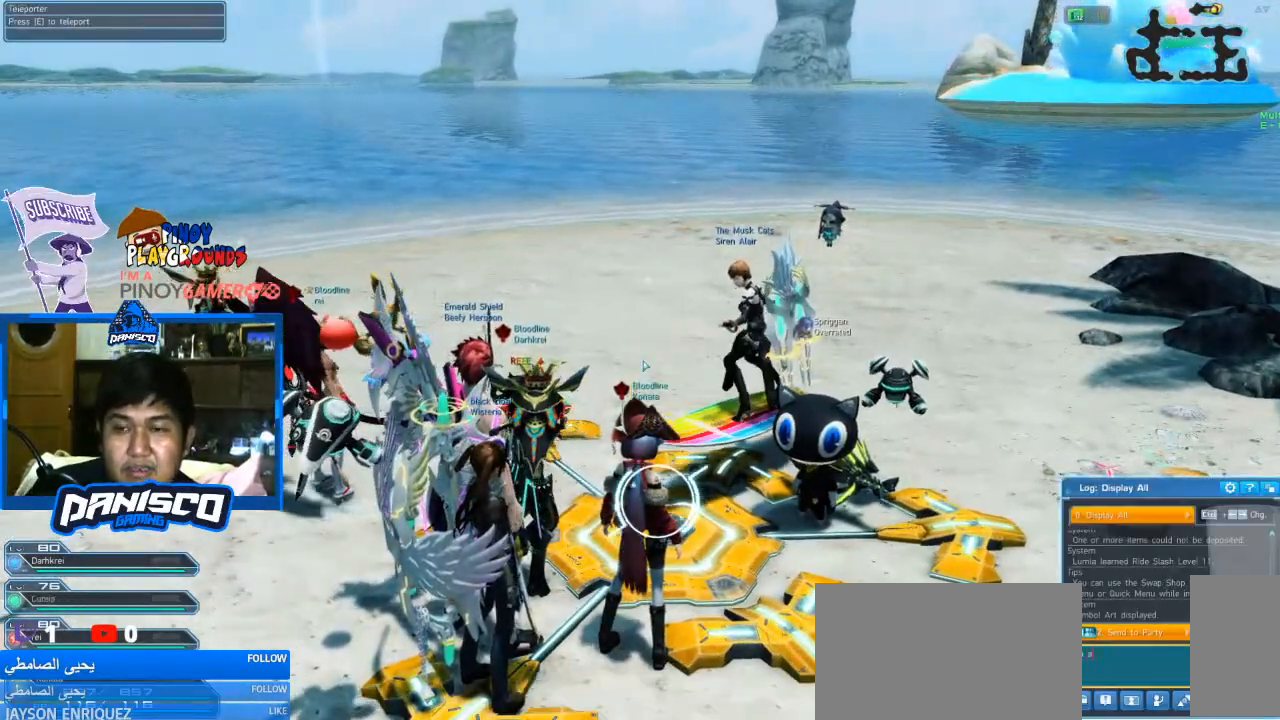
{"keys": ["a", "shift"], "mouse": [], "events": [[466, "shift", "down"], [500, "a", "down"]]}
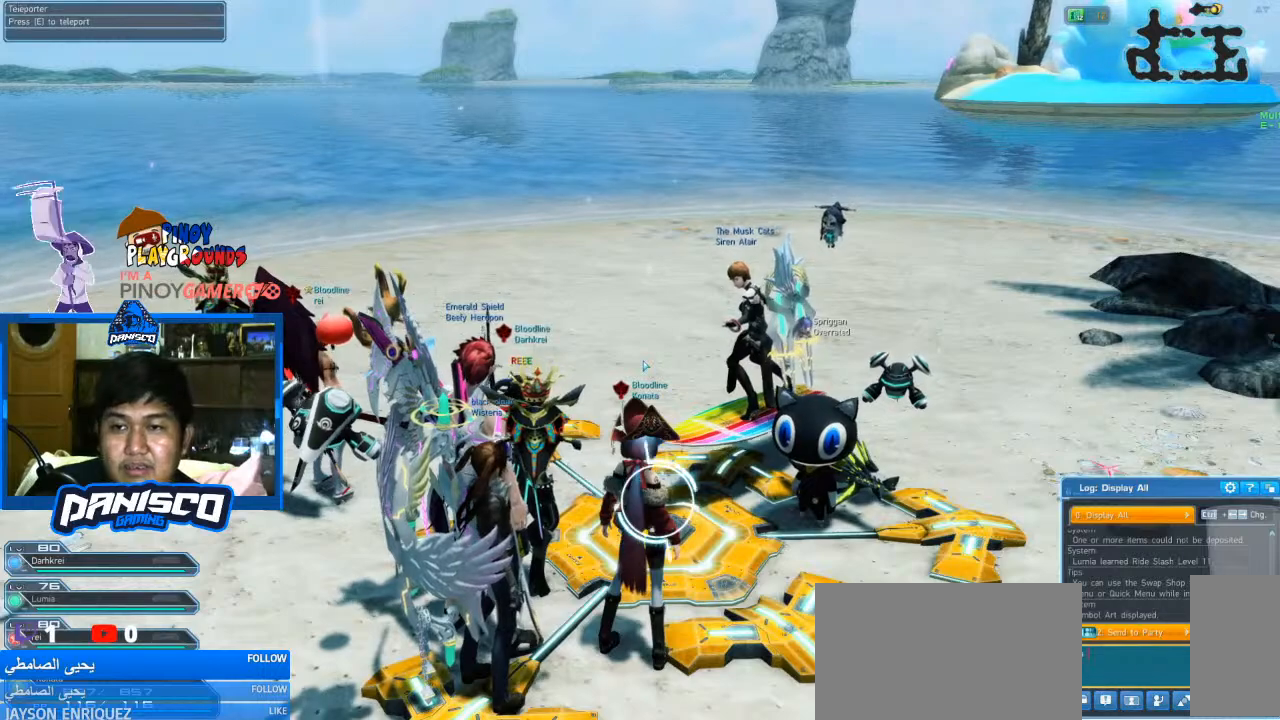
{"keys": ["shift"], "mouse": [], "events": [[166, "a", "up"], [200, "r", "down"], [366, "r", "up"]]}
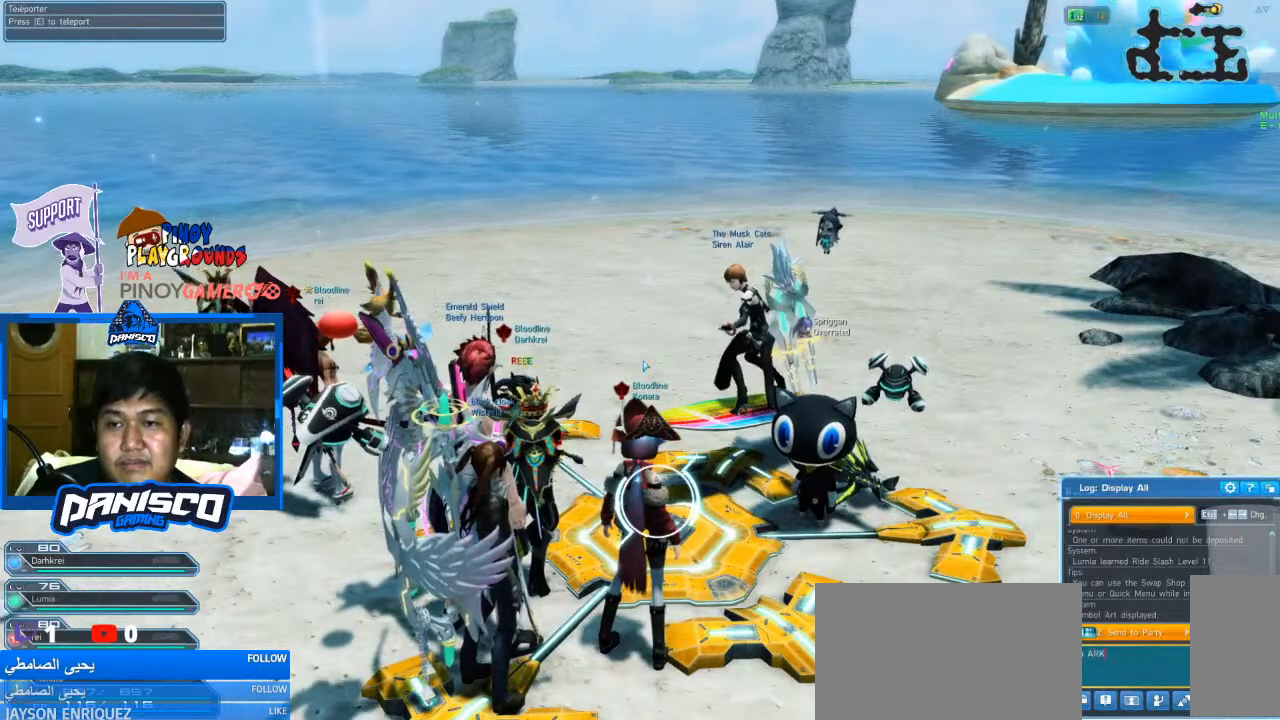
{"keys": [], "mouse": [], "events": [[166, "shift", "up"]]}
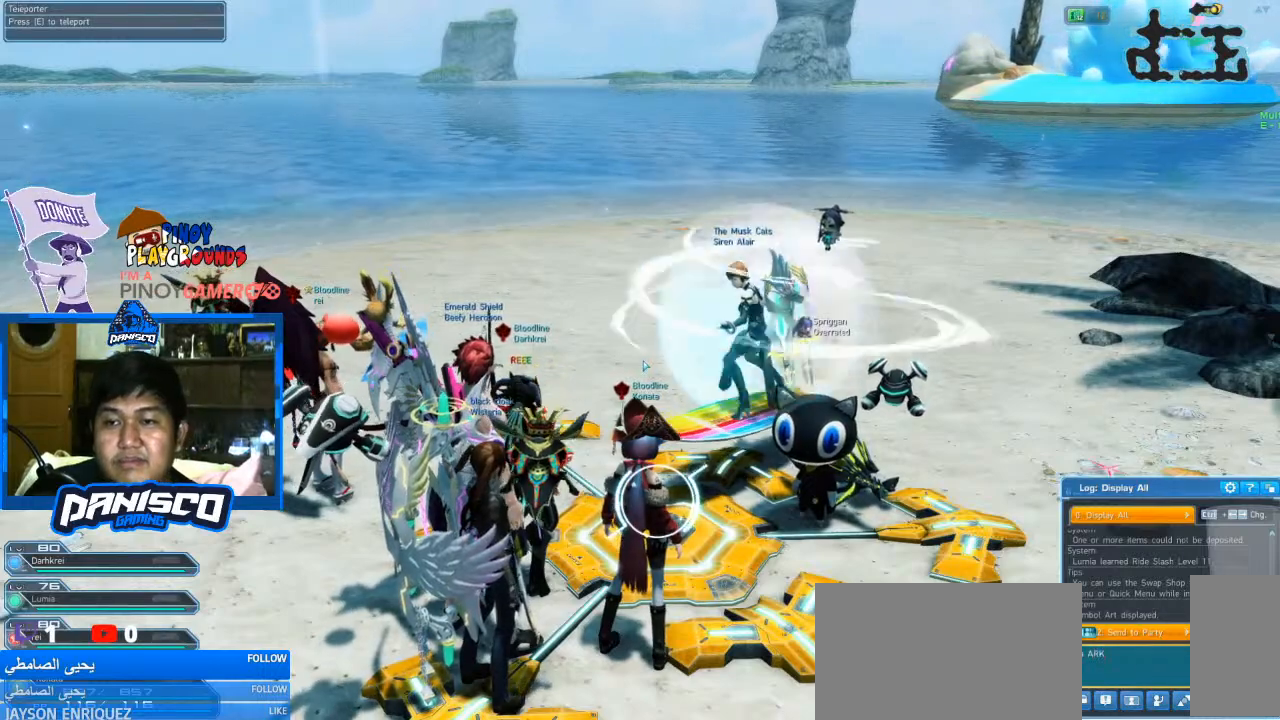
{"keys": [], "mouse": [], "events": [[233, "s", "down"], [366, "s", "up"]]}
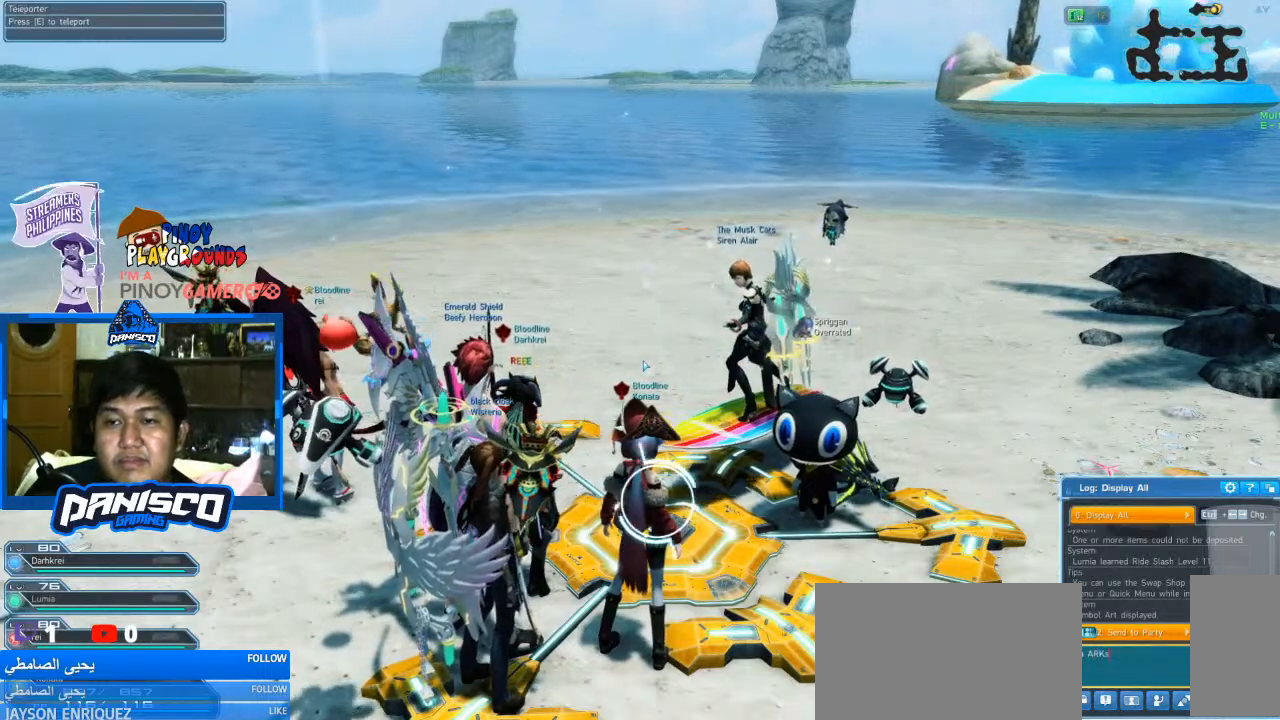
{"keys": ["s", "shift"], "mouse": [], "events": [[300, "shift", "down"], [433, "s", "down"]]}
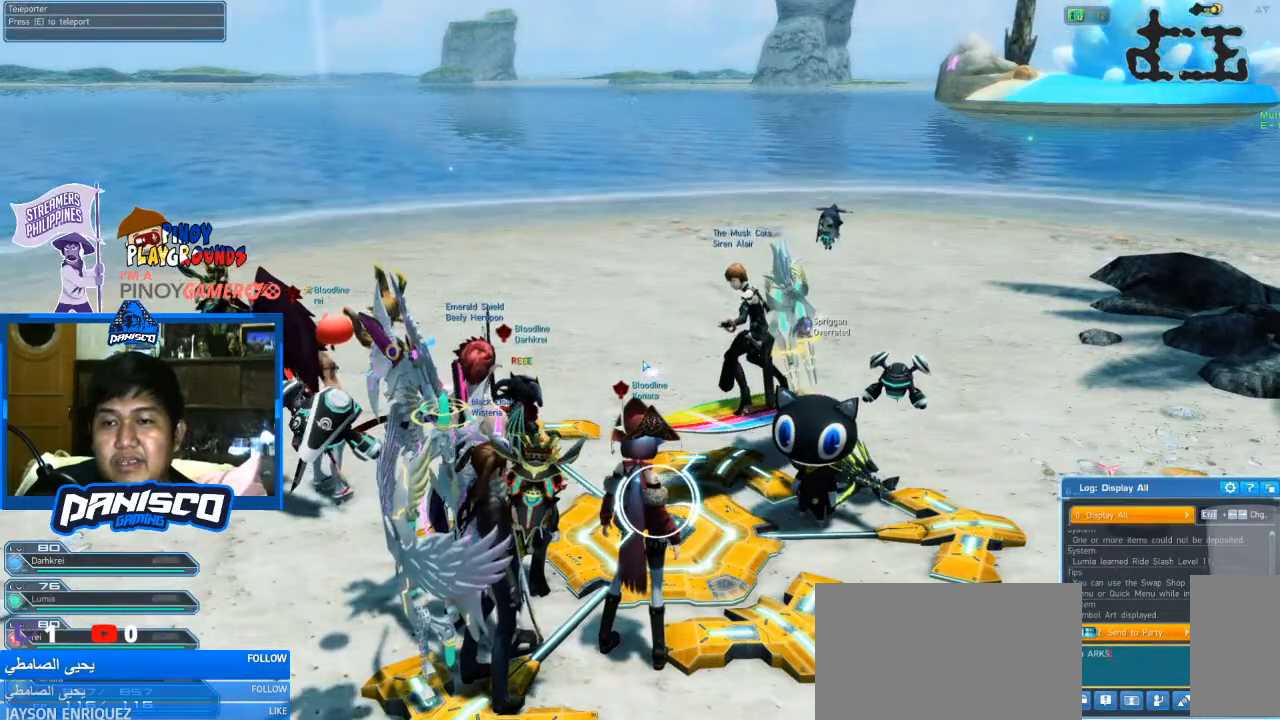
{"keys": [], "mouse": [], "events": [[33, "s", "up"], [66, "shift", "up"], [200, "d", "down"], [300, "a", "down"], [300, "d", "up"], [466, "a", "up"]]}
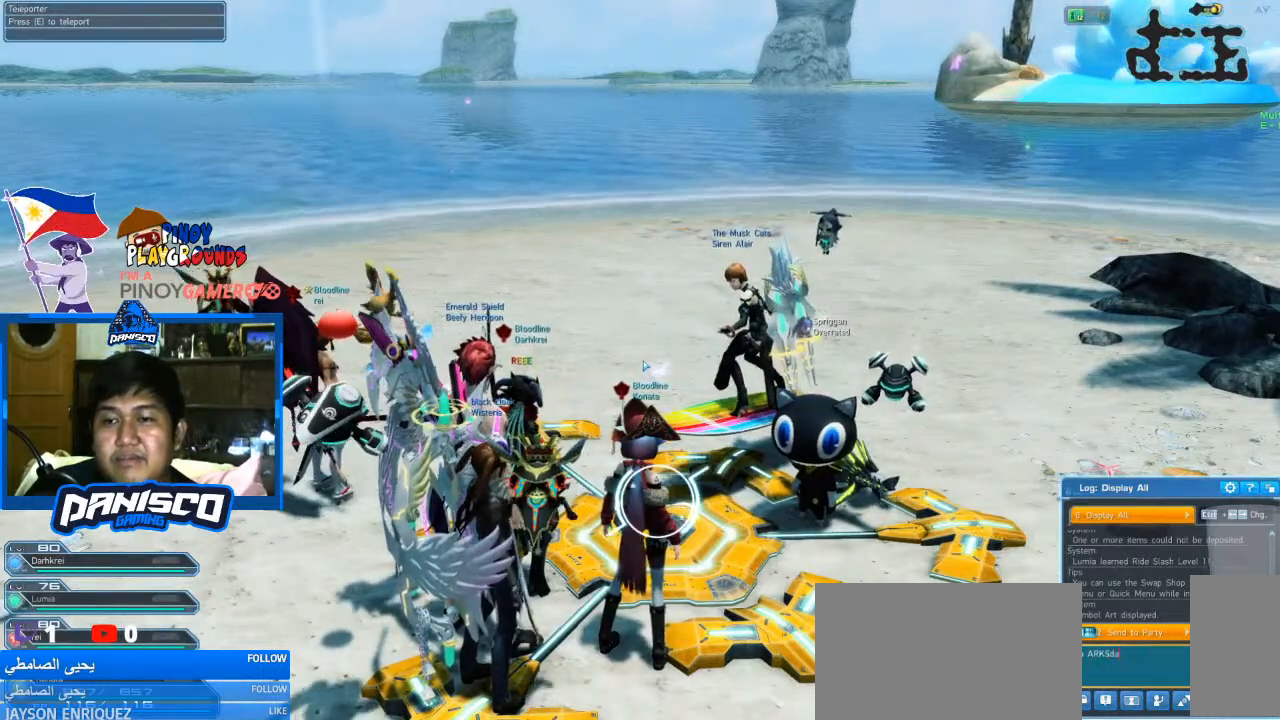
{"keys": [], "mouse": [], "events": [[66, "c", "down"], [200, "e", "down"], [233, "c", "up"], [266, "e", "up"]]}